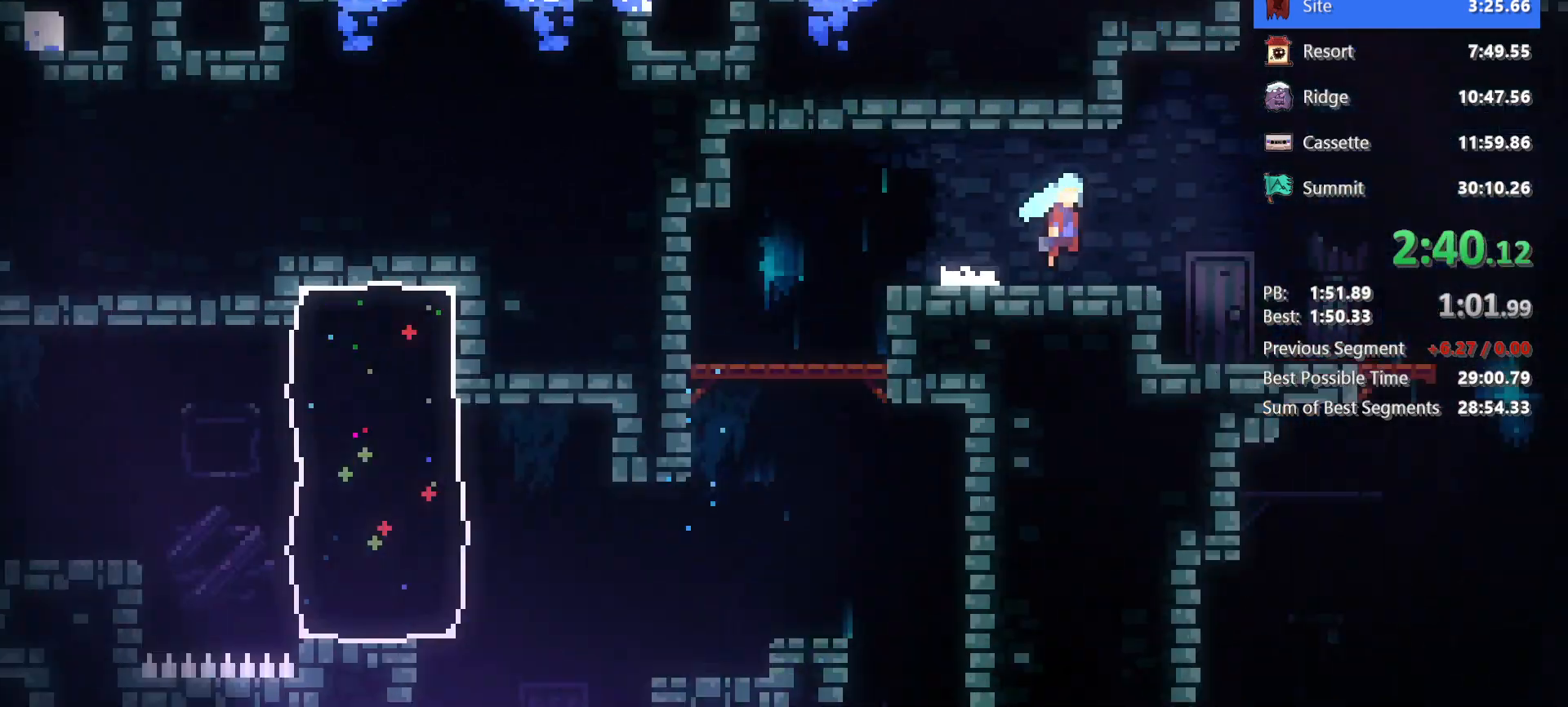
Gameplay with keyboard; each line is a JSON object with the keys held at the frame after it. "events" lists presses ("down") and releases ("up") of "dash", "demo", "down", "grab", "jg", "jump", "left", "right" and "up" between this image and that frame as [ms after this image, input, new state], when the widget could be followed in between. No other keys are recorded. Mouse input is not recorded. Key names are as the overlay labels them; some are game actions (e.g. jump) rather than physical keys.
{"keys": ["down", "right"], "events": []}
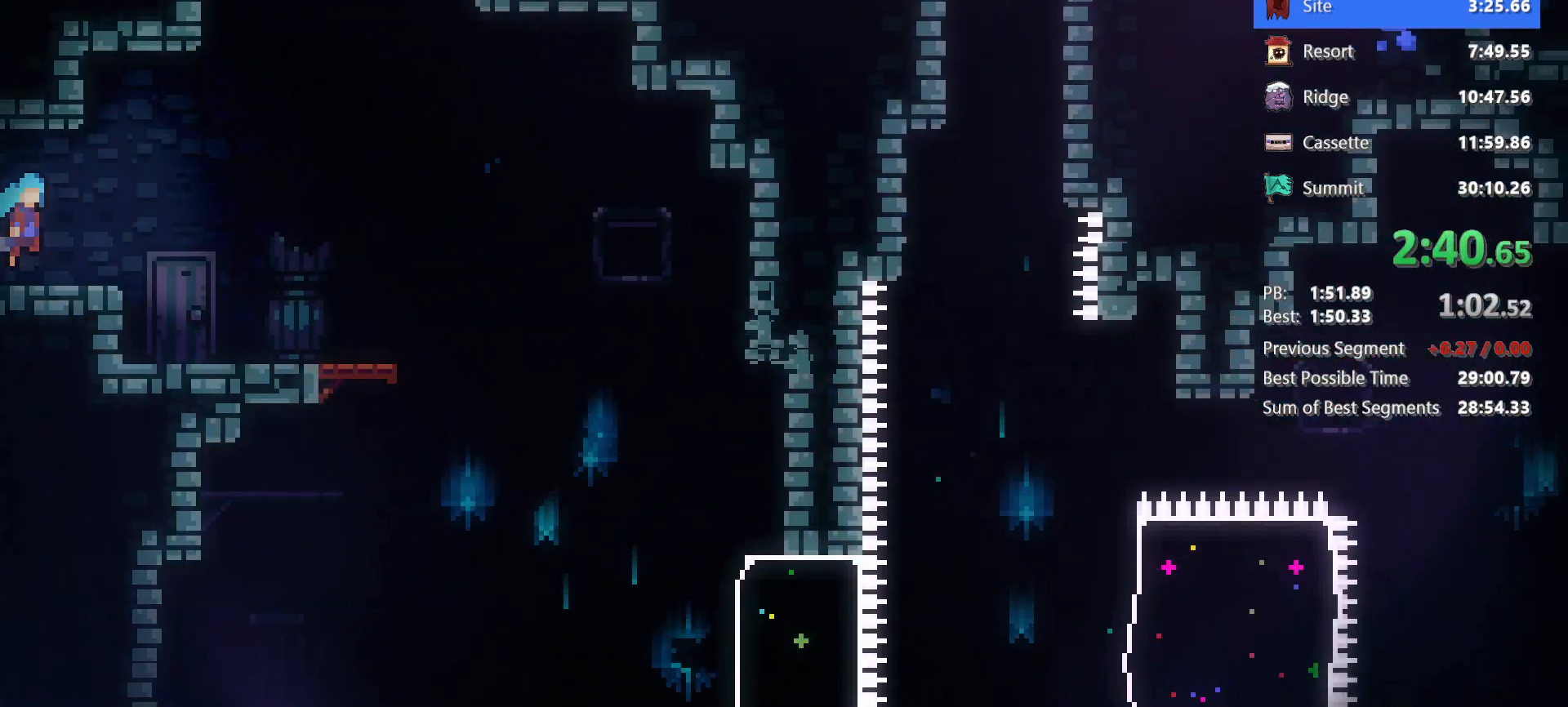
{"keys": ["down"], "events": [[450, "right", "up"]]}
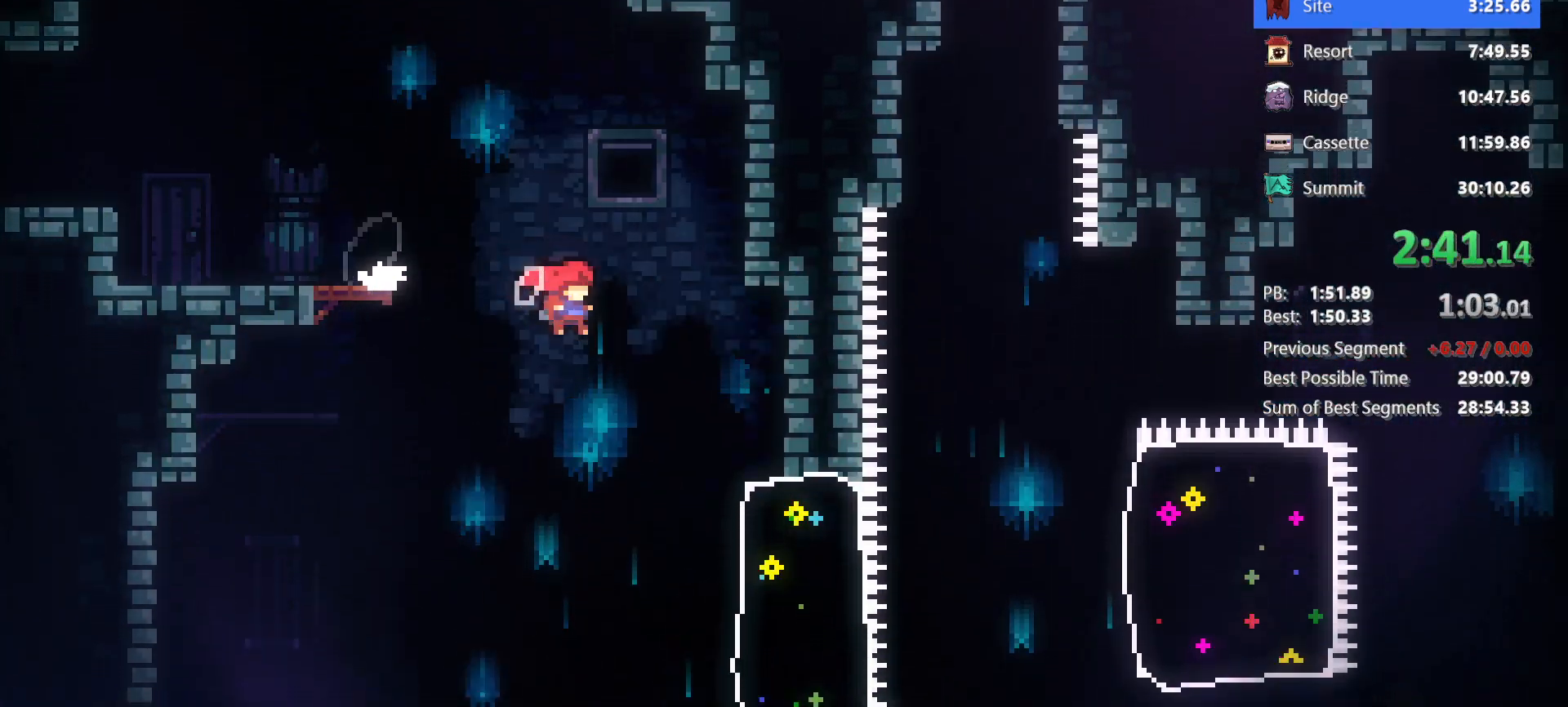
{"keys": ["right"], "events": [[233, "right", "down"], [283, "dash", "down"], [283, "down", "up"], [467, "dash", "up"]]}
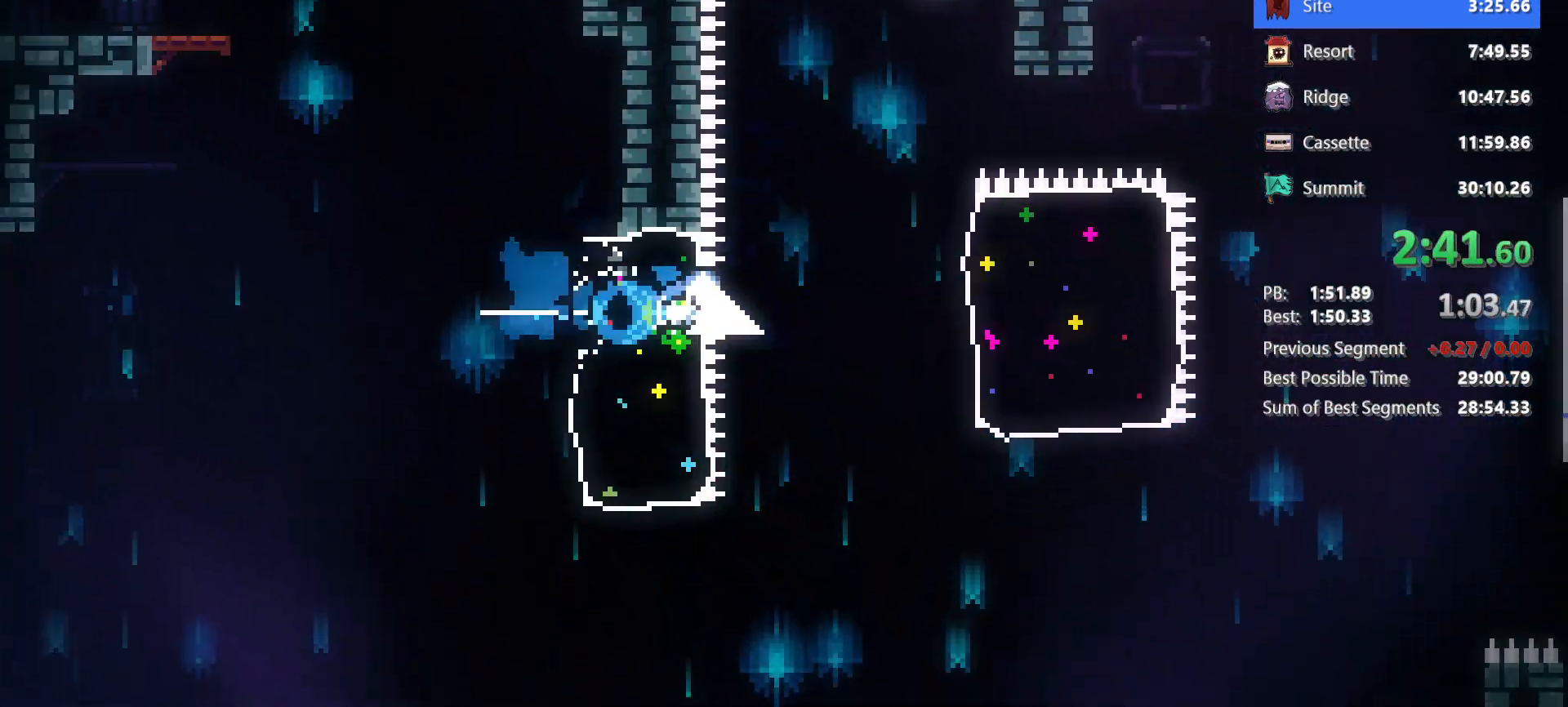
{"keys": ["right"], "events": [[200, "dash", "down"], [350, "dash", "up"]]}